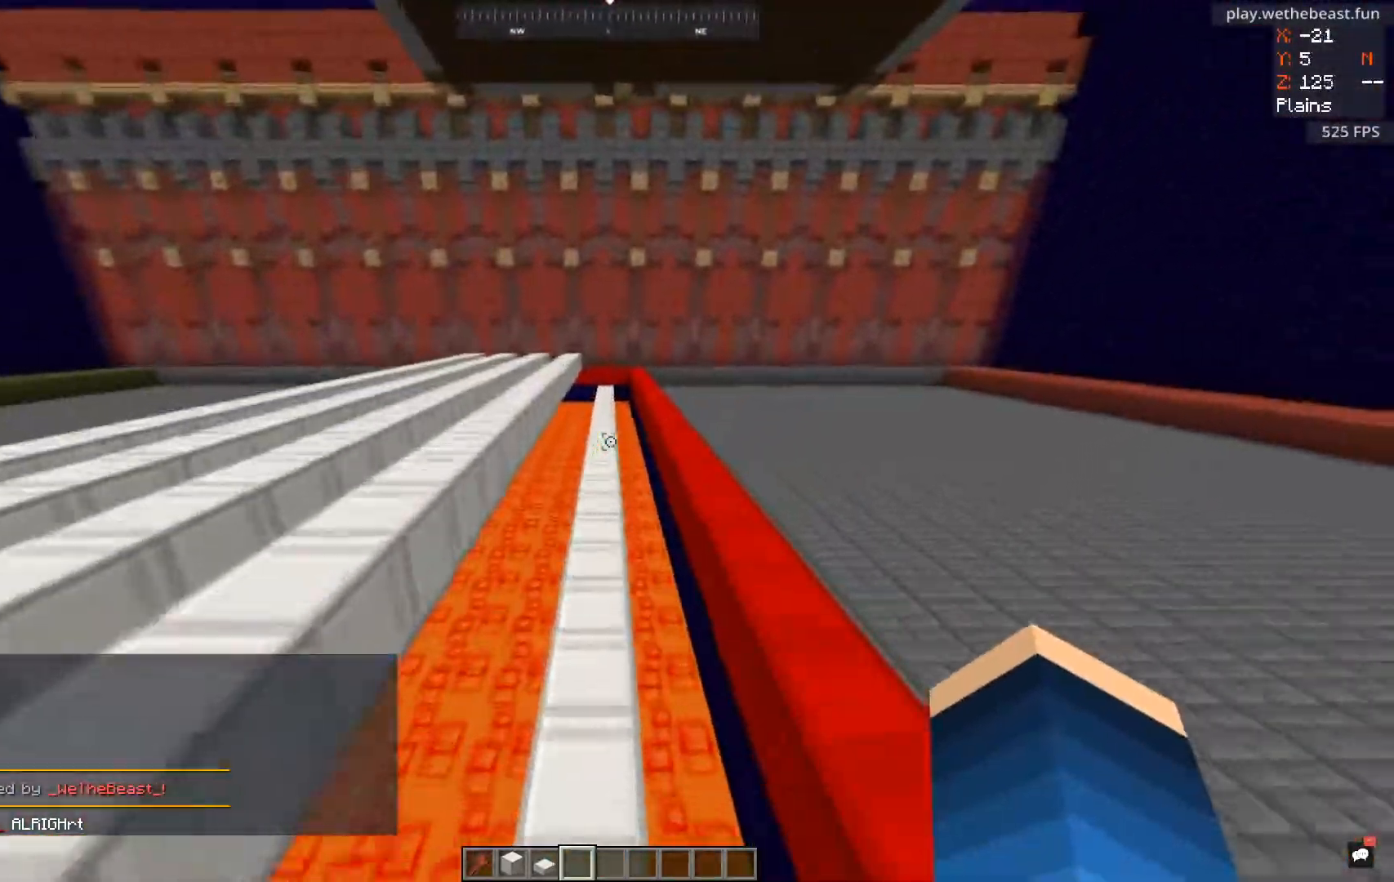
Gameplay with keyboard and mouse; each line is a JSON object with the keys and mouse buttons held at the frame after it. "events" lists presses ("down") and releases ("up") of "a", "d", "s", "space", "w", "mouse_left" and "mouse_right" between this image and that frame as [ms after this image, input, new state], when the widget could be followed in between. "mouse_left", "mouse_right" = the "left", "right" buttons of the "mouse" list. No other keys are recorded. Fast repeated clicks can show as one long hold. Mouse movement is not recorded.
{"keys": ["w"], "mouse": [], "events": []}
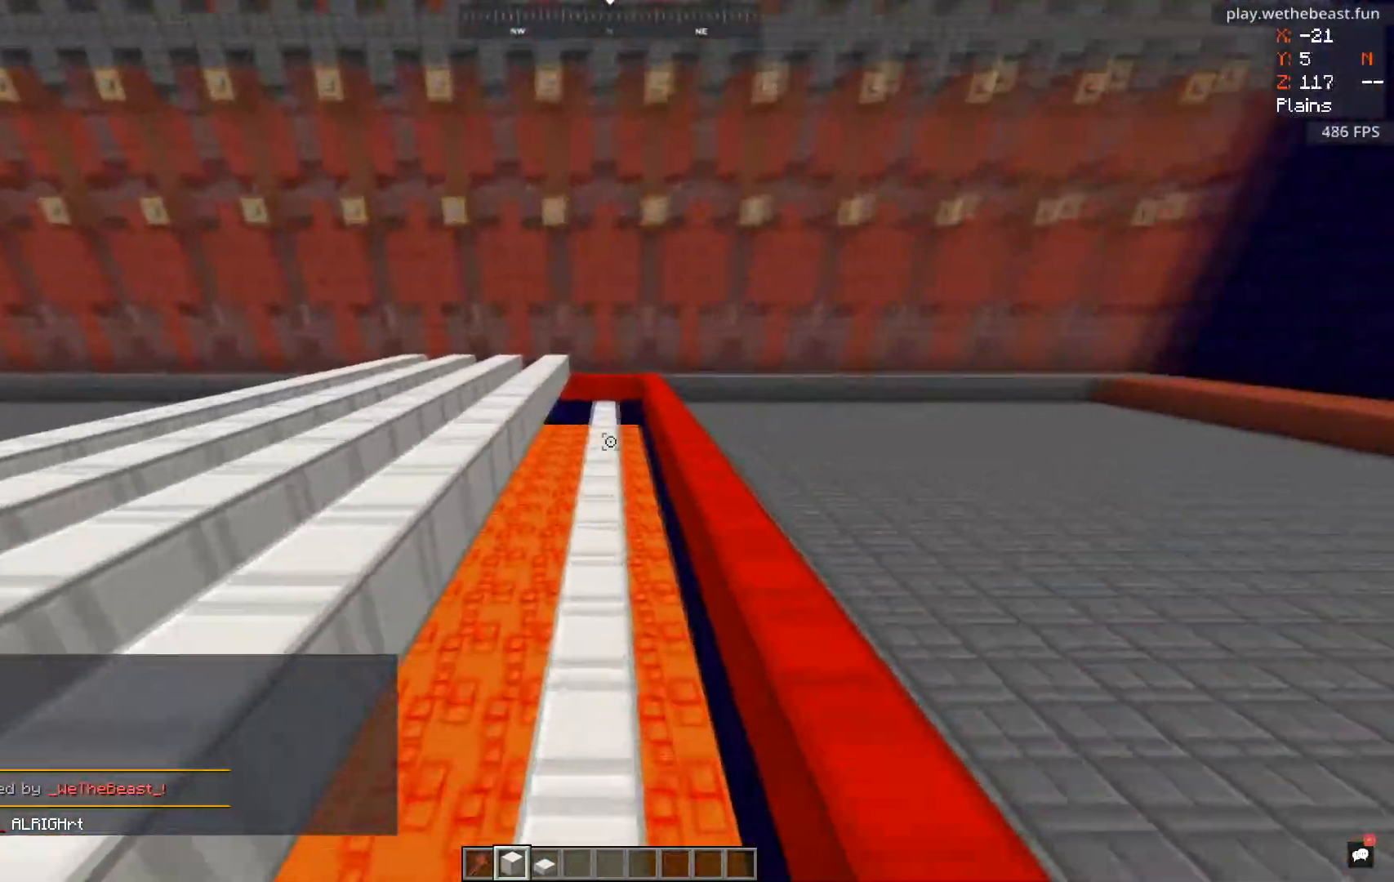
{"keys": ["w"], "mouse": [], "events": []}
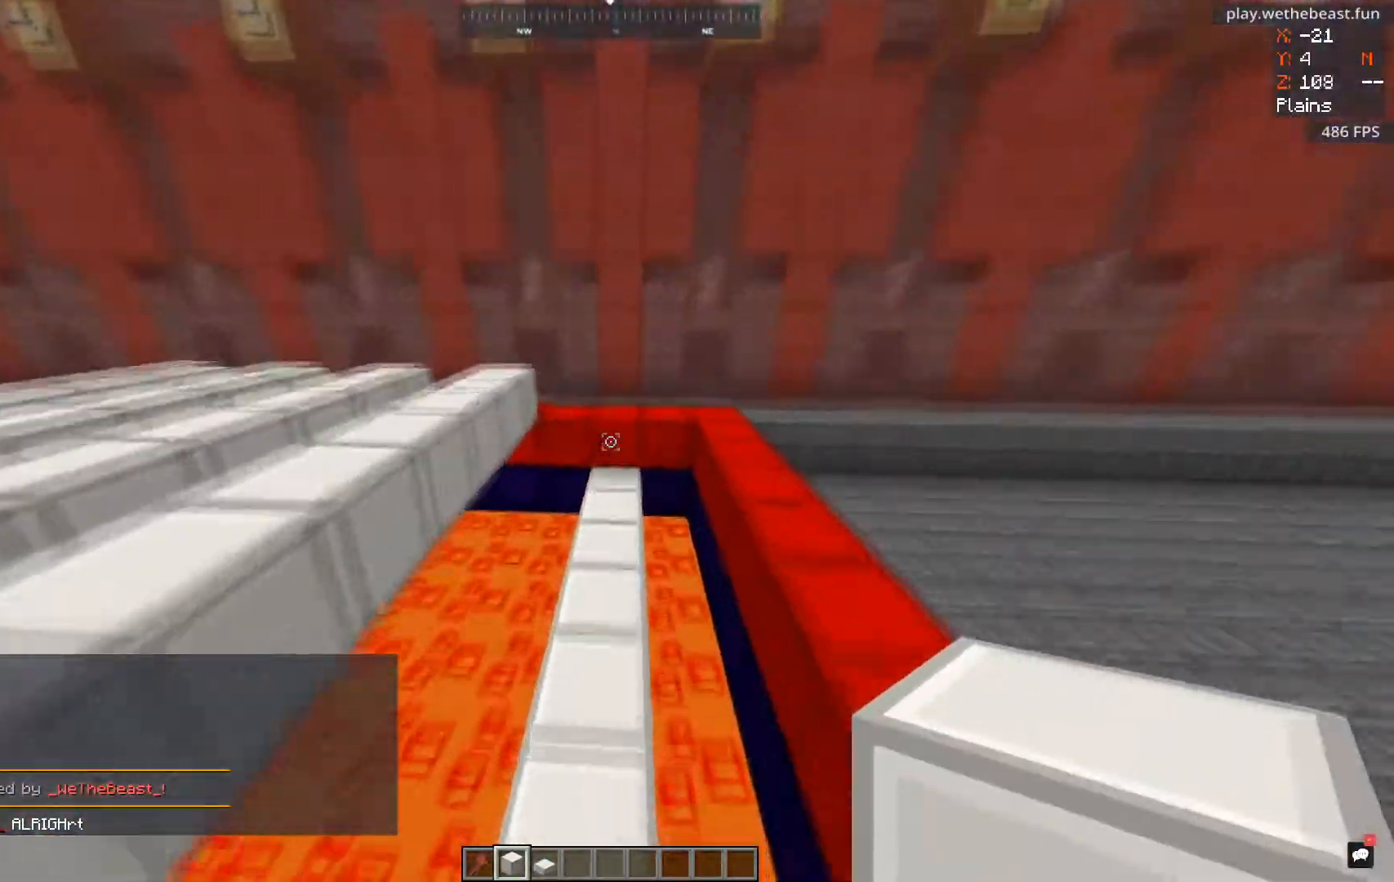
{"keys": ["a", "s"], "mouse": ["right"], "events": [[84, "w", "up"], [184, "s", "down"], [384, "mouse_right", "down"], [417, "a", "down"]]}
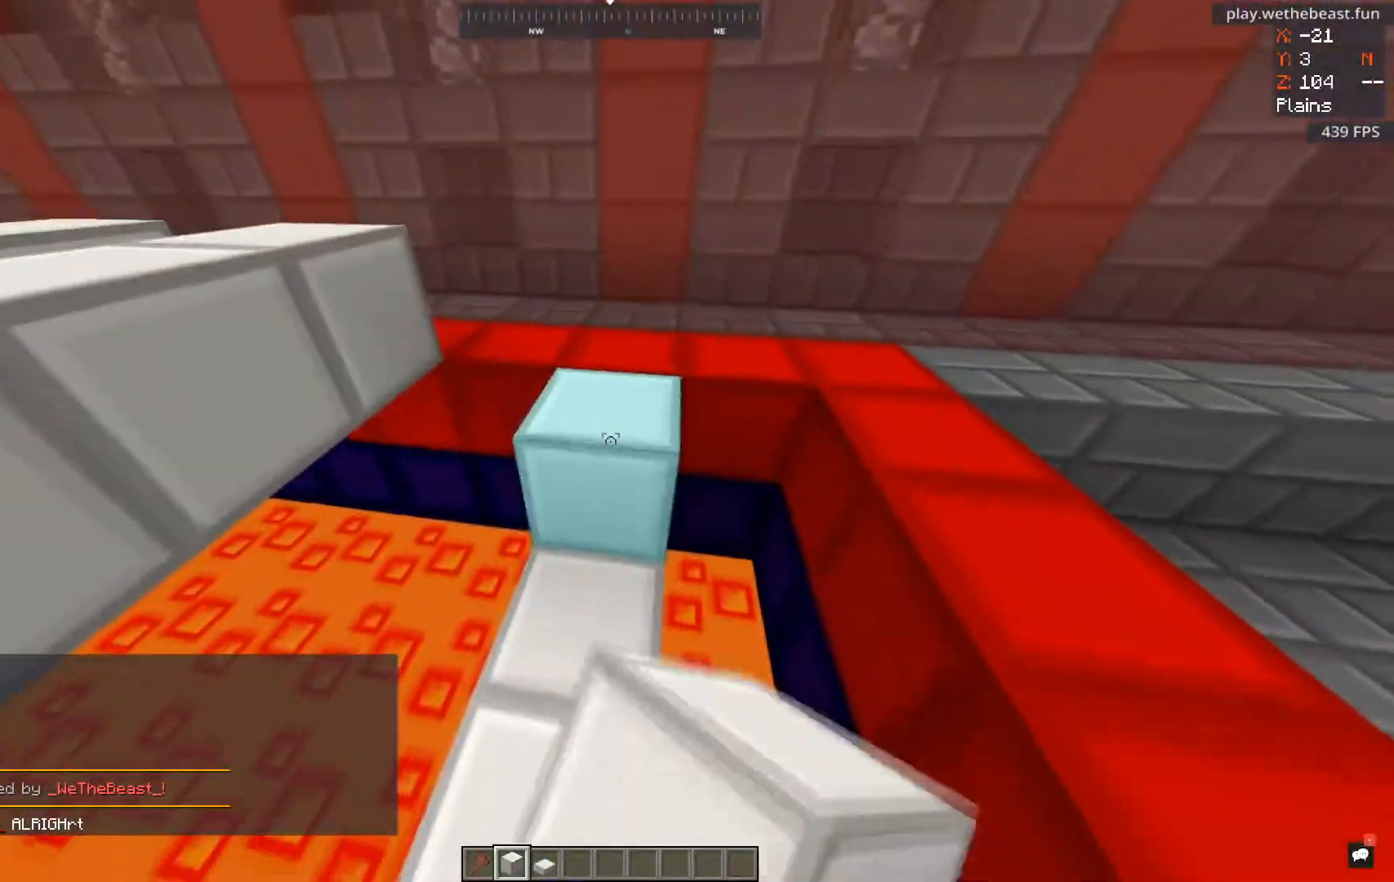
{"keys": ["s"], "mouse": ["right"], "events": [[100, "mouse_right", "up"], [233, "a", "up"], [434, "mouse_right", "down"]]}
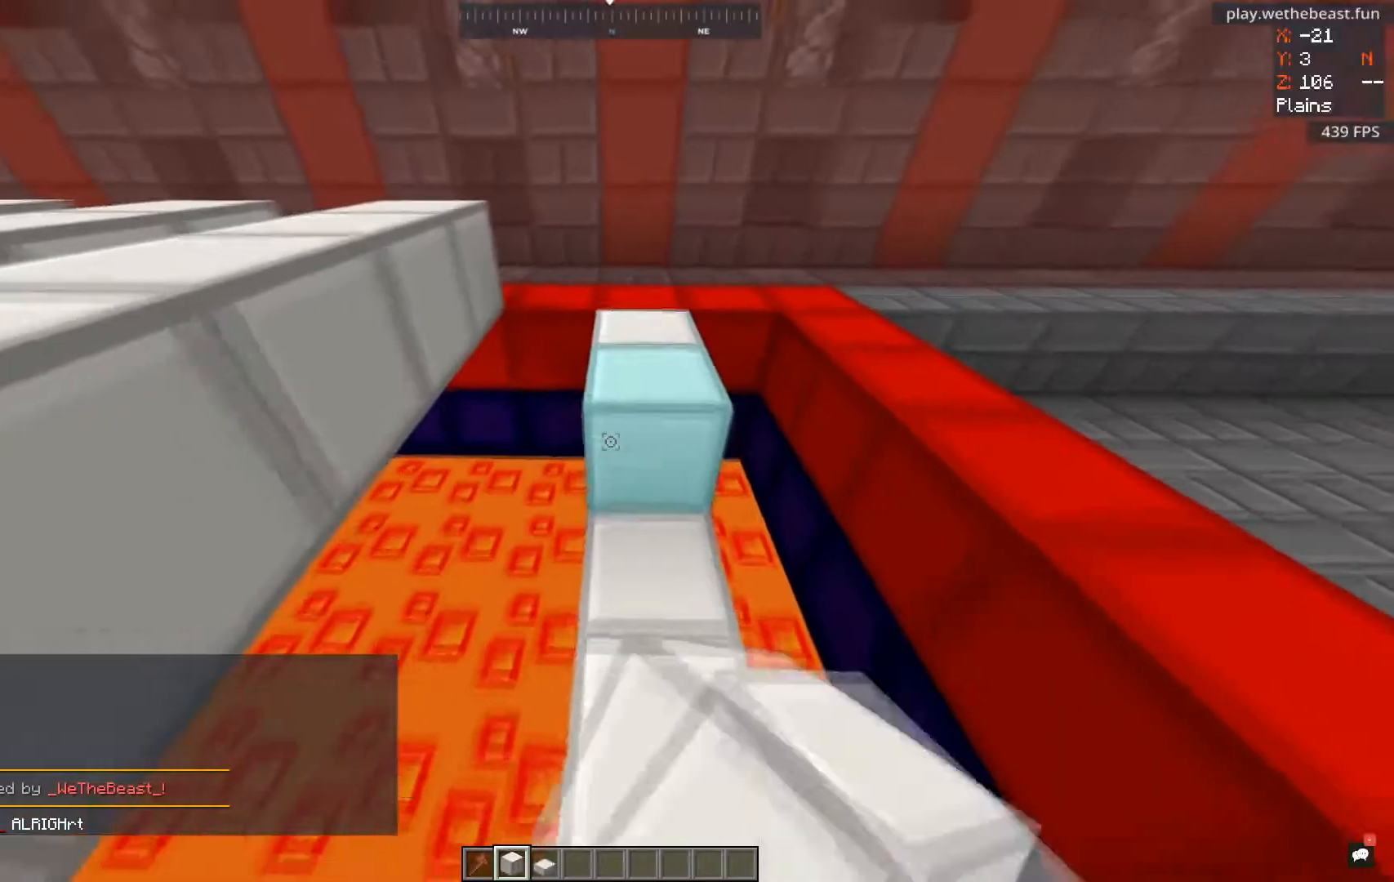
{"keys": ["s"], "mouse": ["right"], "events": [[50, "s", "up"], [84, "d", "down"], [217, "d", "up"], [217, "s", "down"]]}
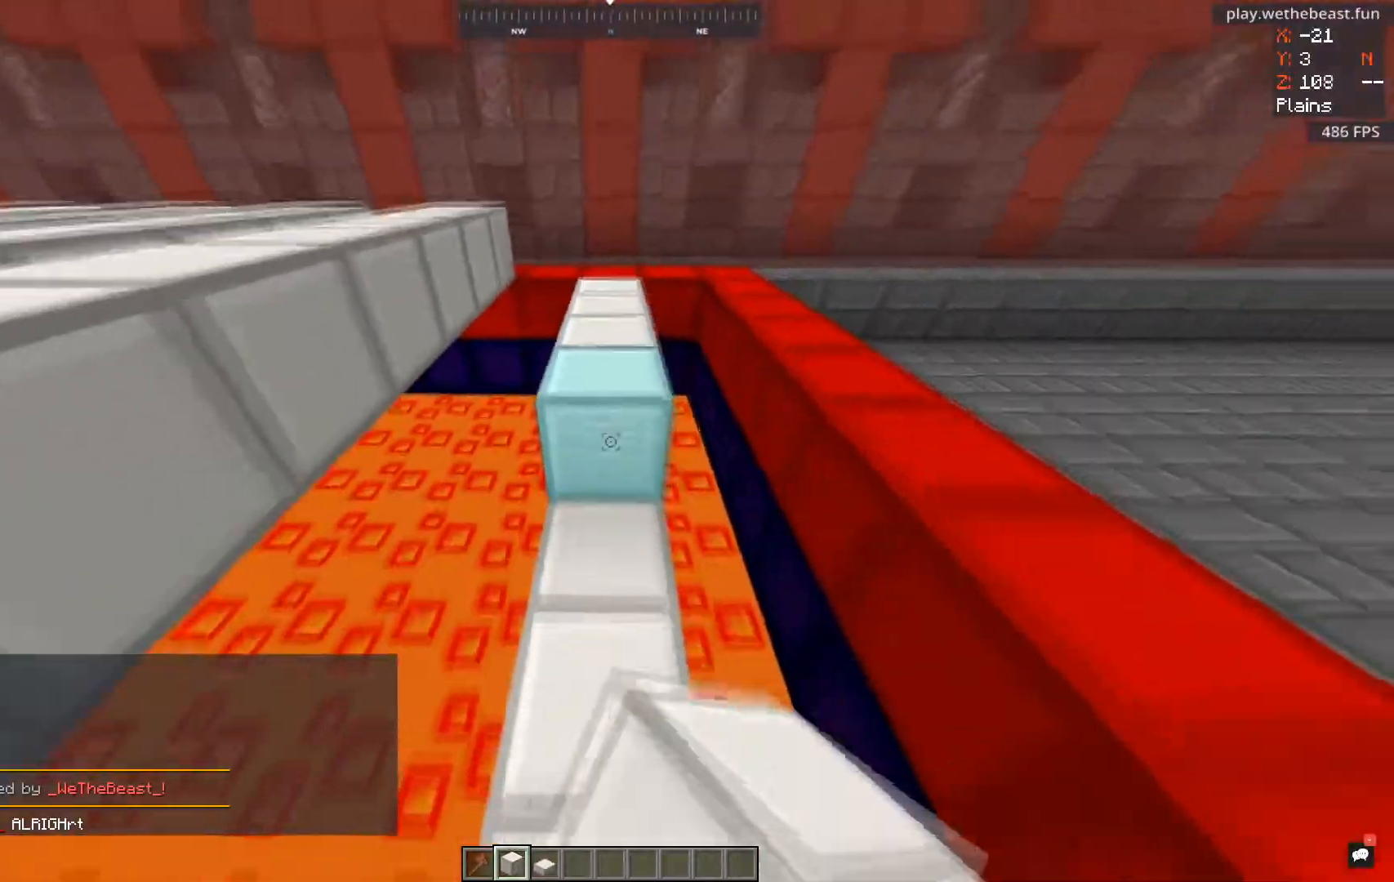
{"keys": ["s"], "mouse": ["right"], "events": [[167, "s", "up"], [250, "s", "down"]]}
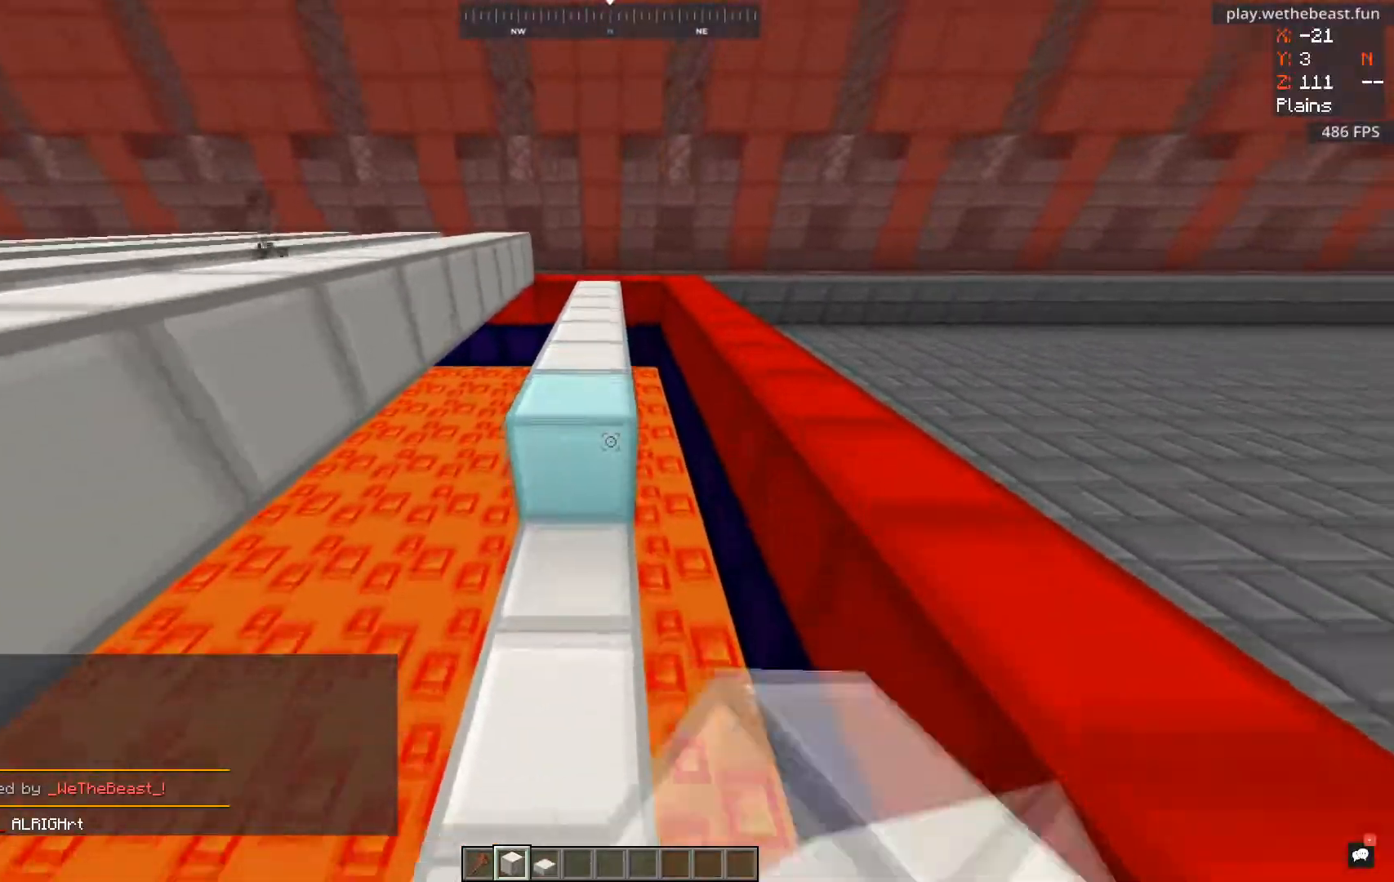
{"keys": ["s"], "mouse": ["right"], "events": [[183, "a", "down"], [300, "a", "up"], [367, "s", "up"], [433, "s", "down"]]}
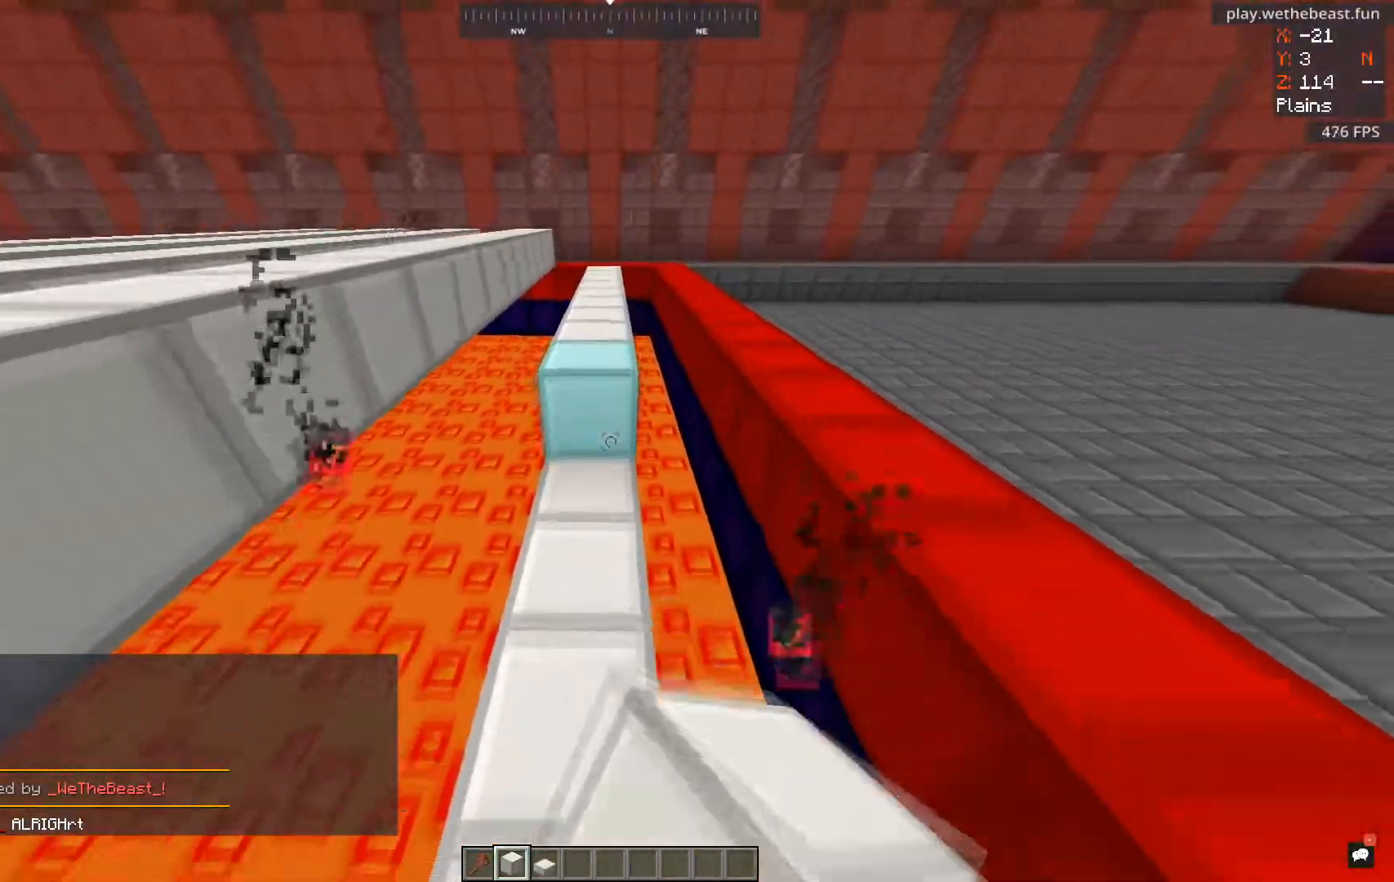
{"keys": ["s"], "mouse": ["right"], "events": []}
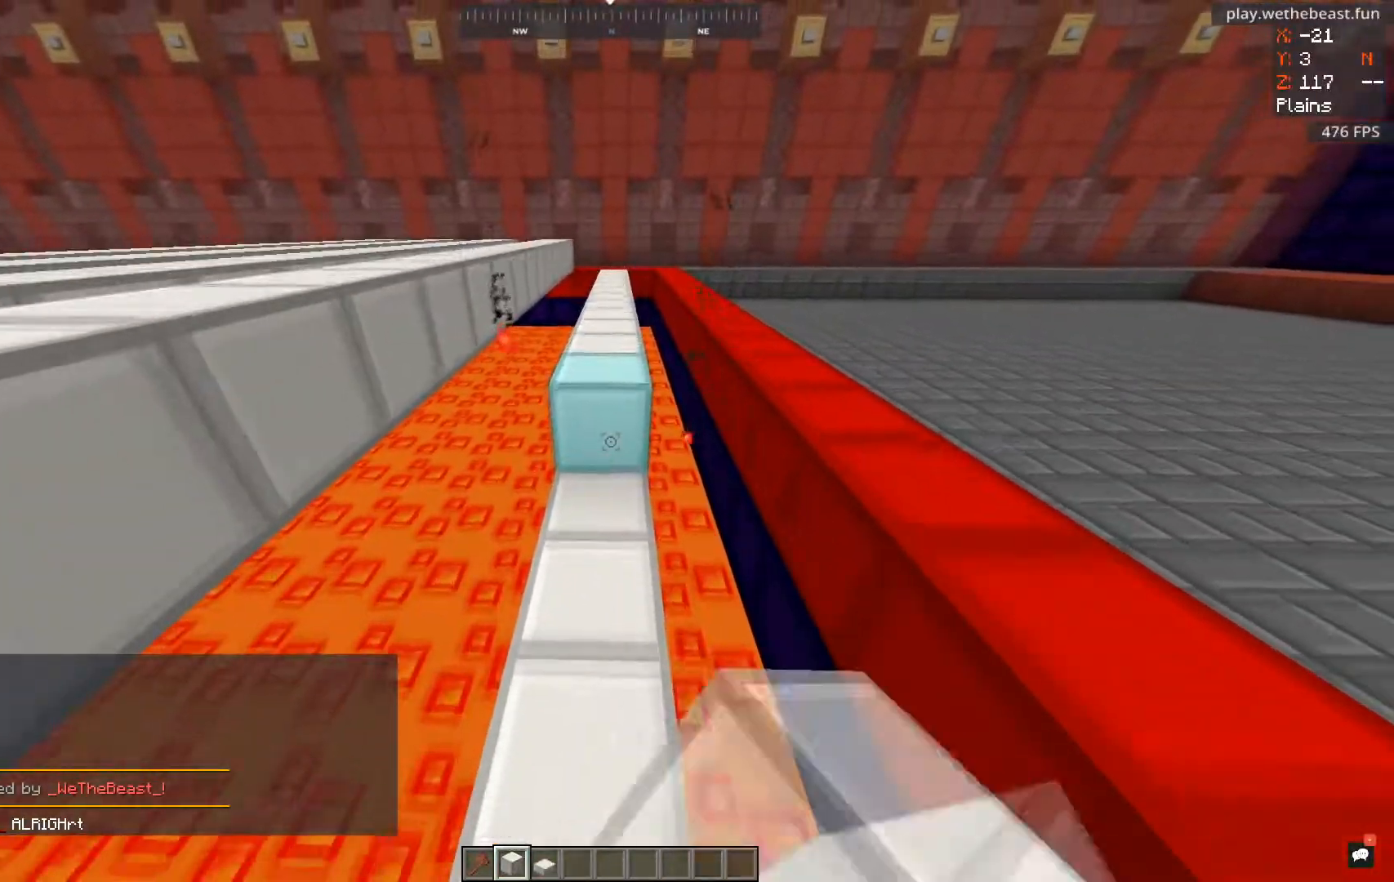
{"keys": ["s"], "mouse": ["right"], "events": [[116, "s", "up"], [183, "s", "down"]]}
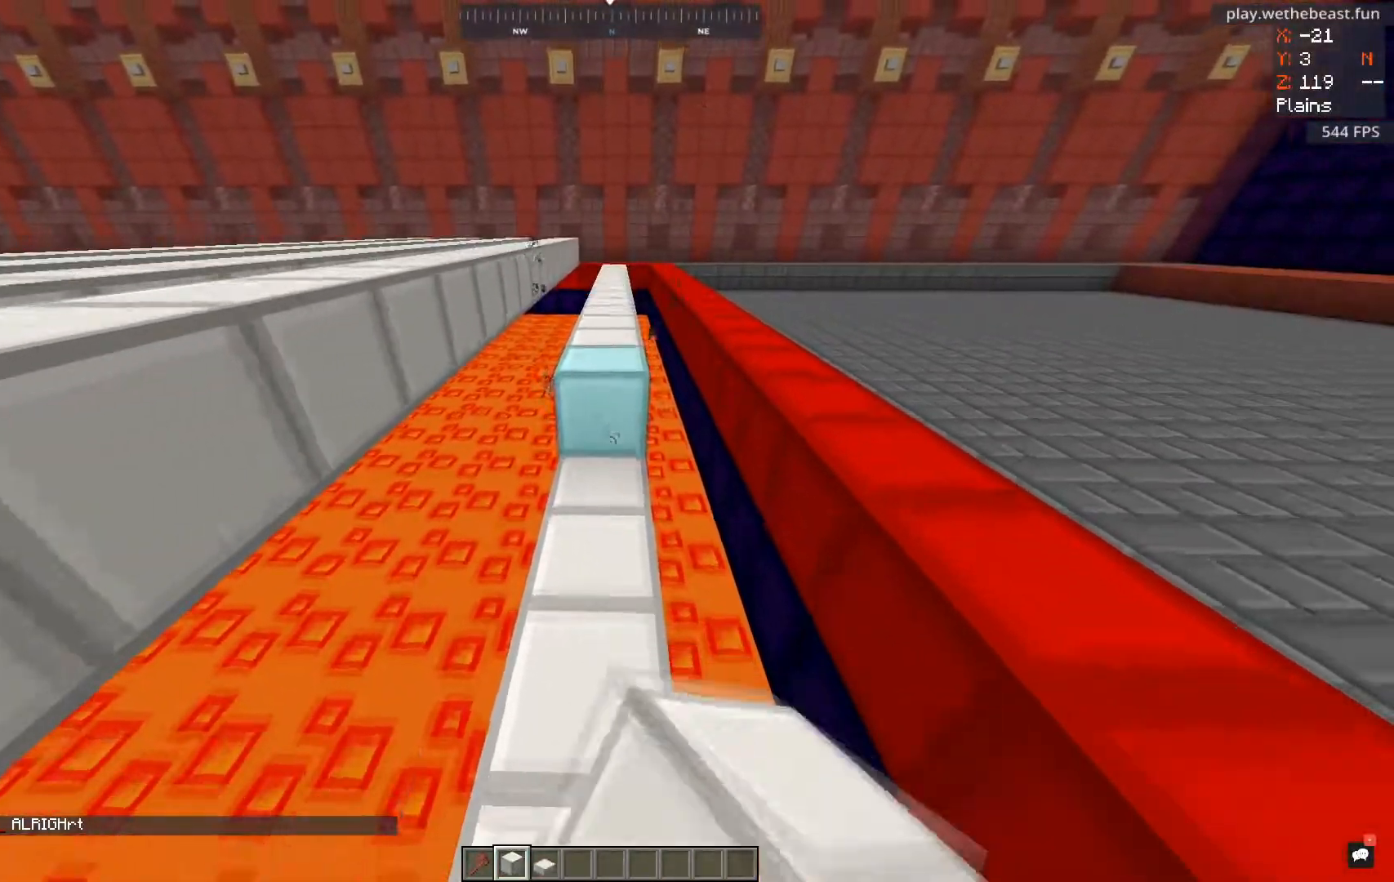
{"keys": [], "mouse": ["right"], "events": [[367, "s", "up"]]}
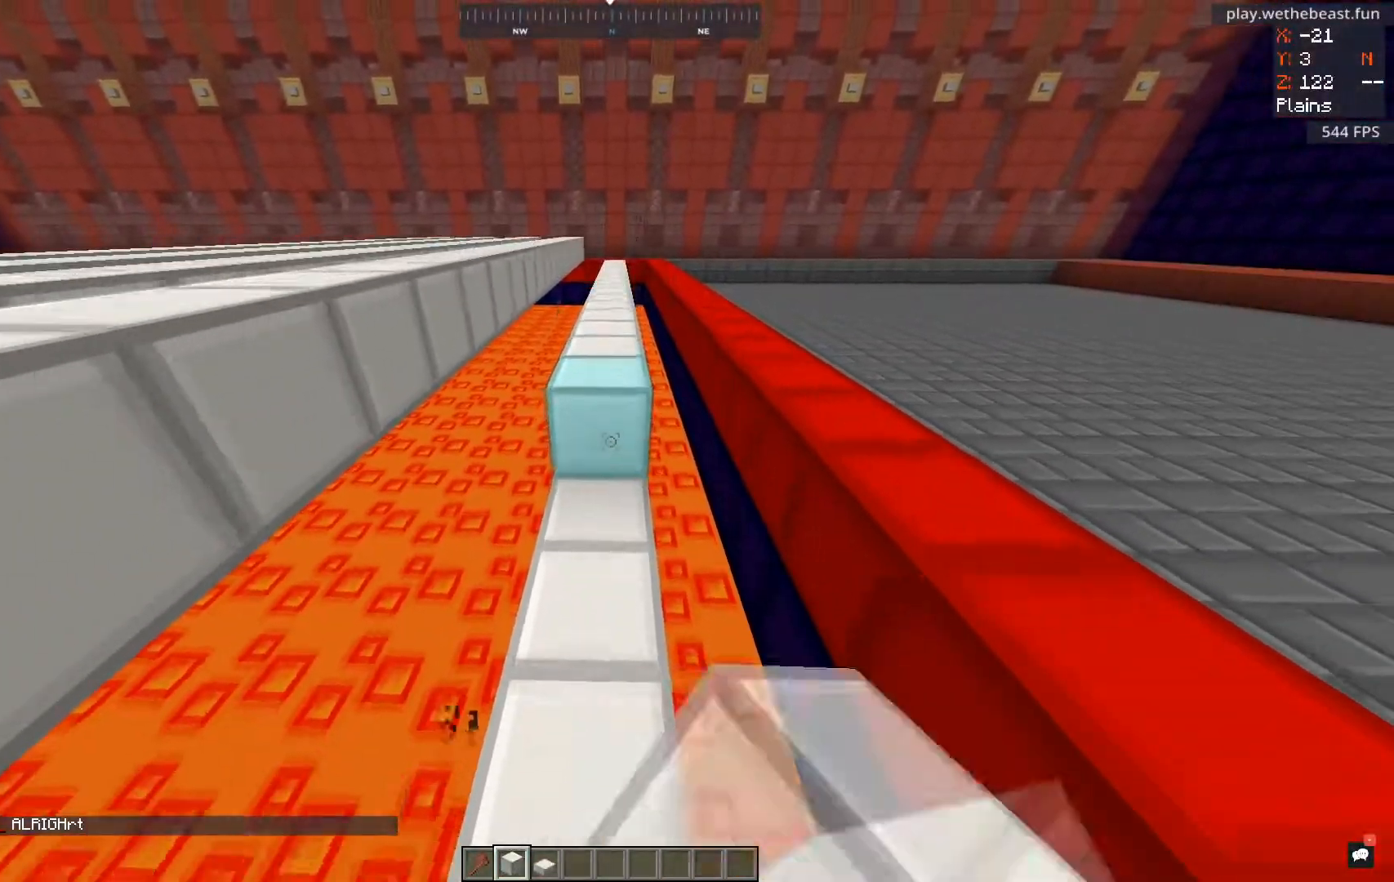
{"keys": [], "mouse": ["right"], "events": [[83, "s", "down"], [467, "s", "up"]]}
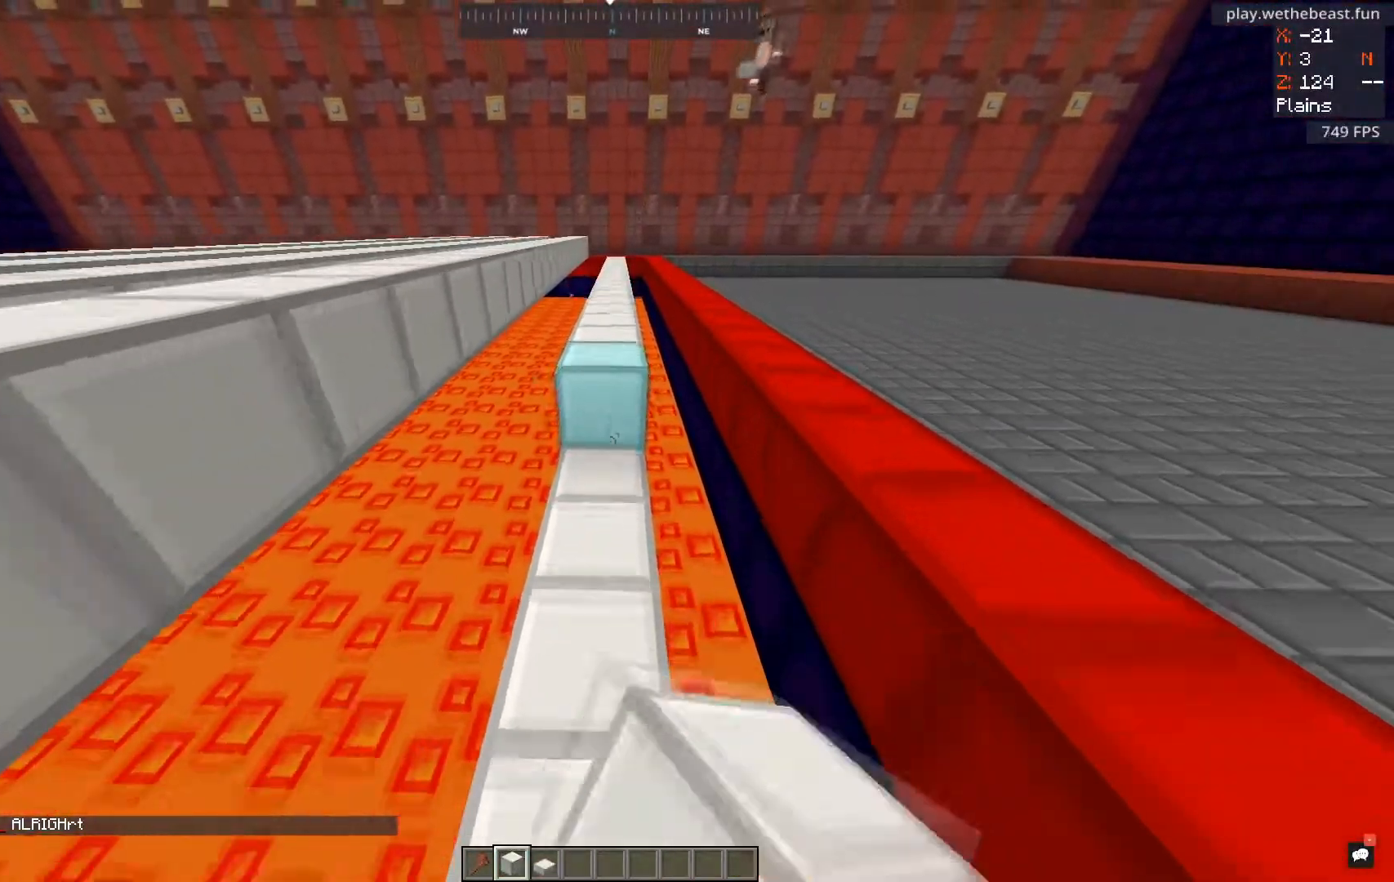
{"keys": ["s"], "mouse": ["right"], "events": [[84, "s", "down"]]}
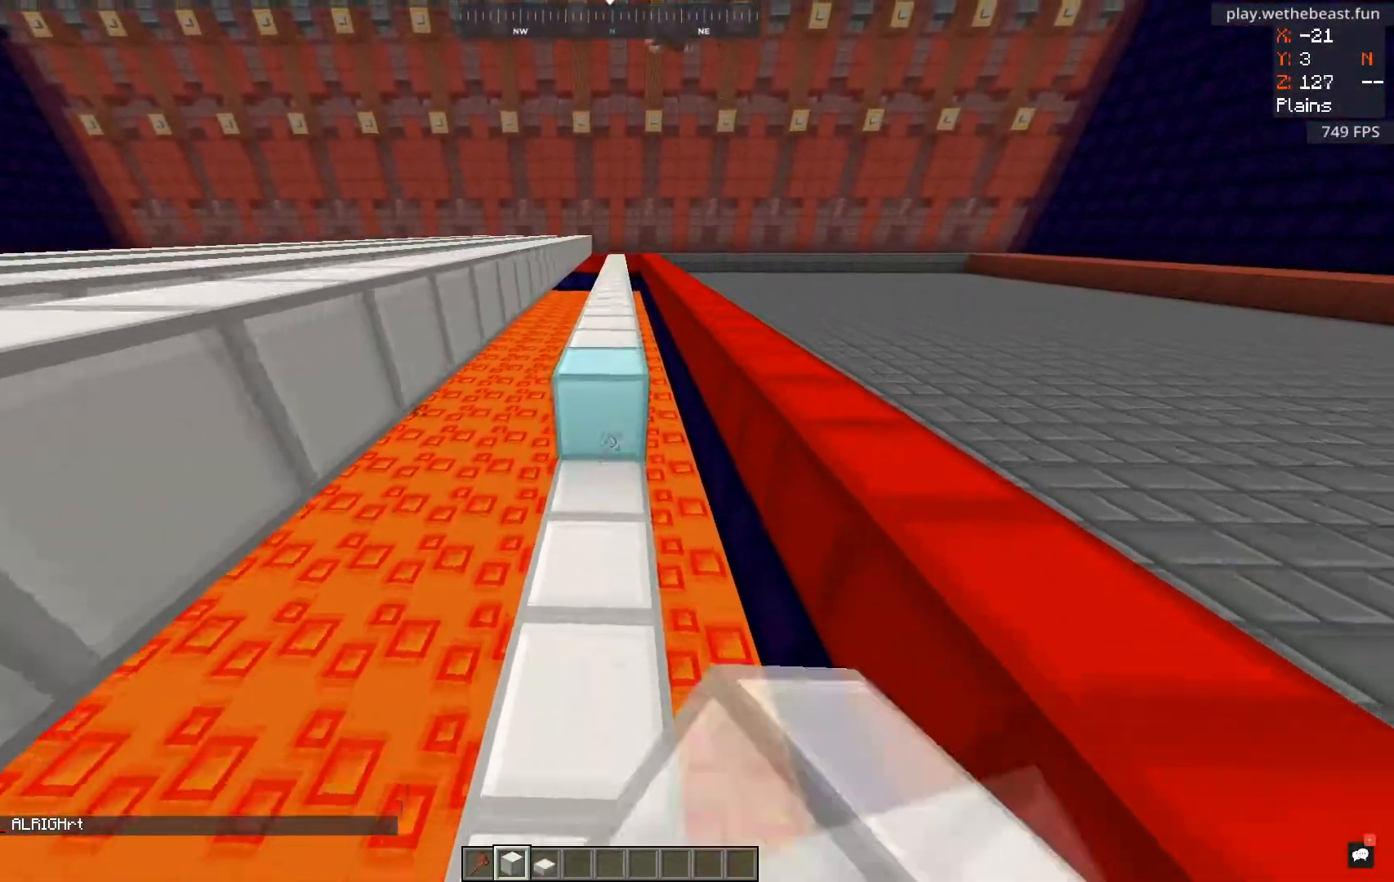
{"keys": ["s"], "mouse": ["right"], "events": [[217, "s", "up"], [283, "s", "down"]]}
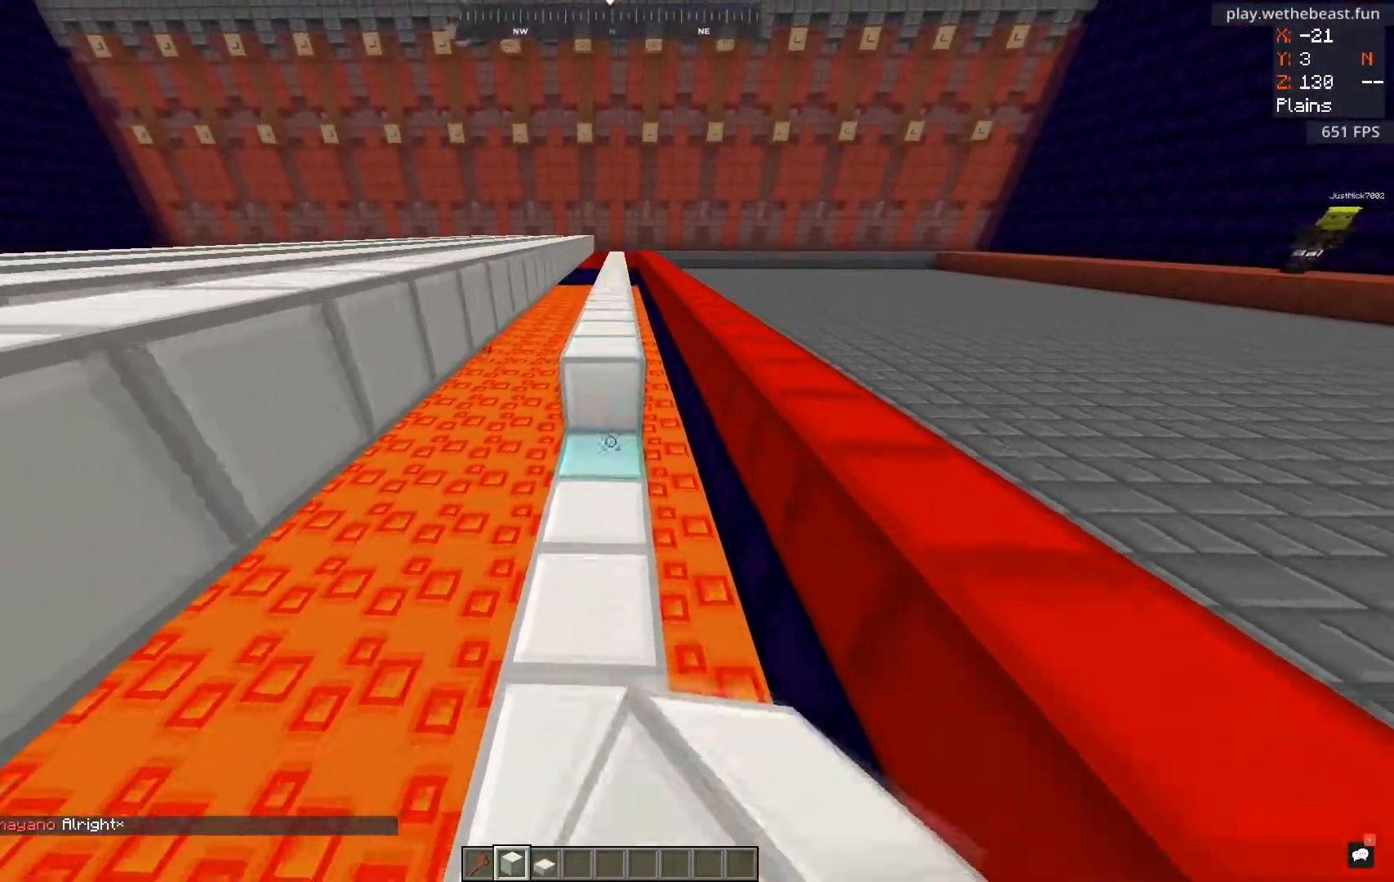
{"keys": ["s"], "mouse": ["right"], "events": []}
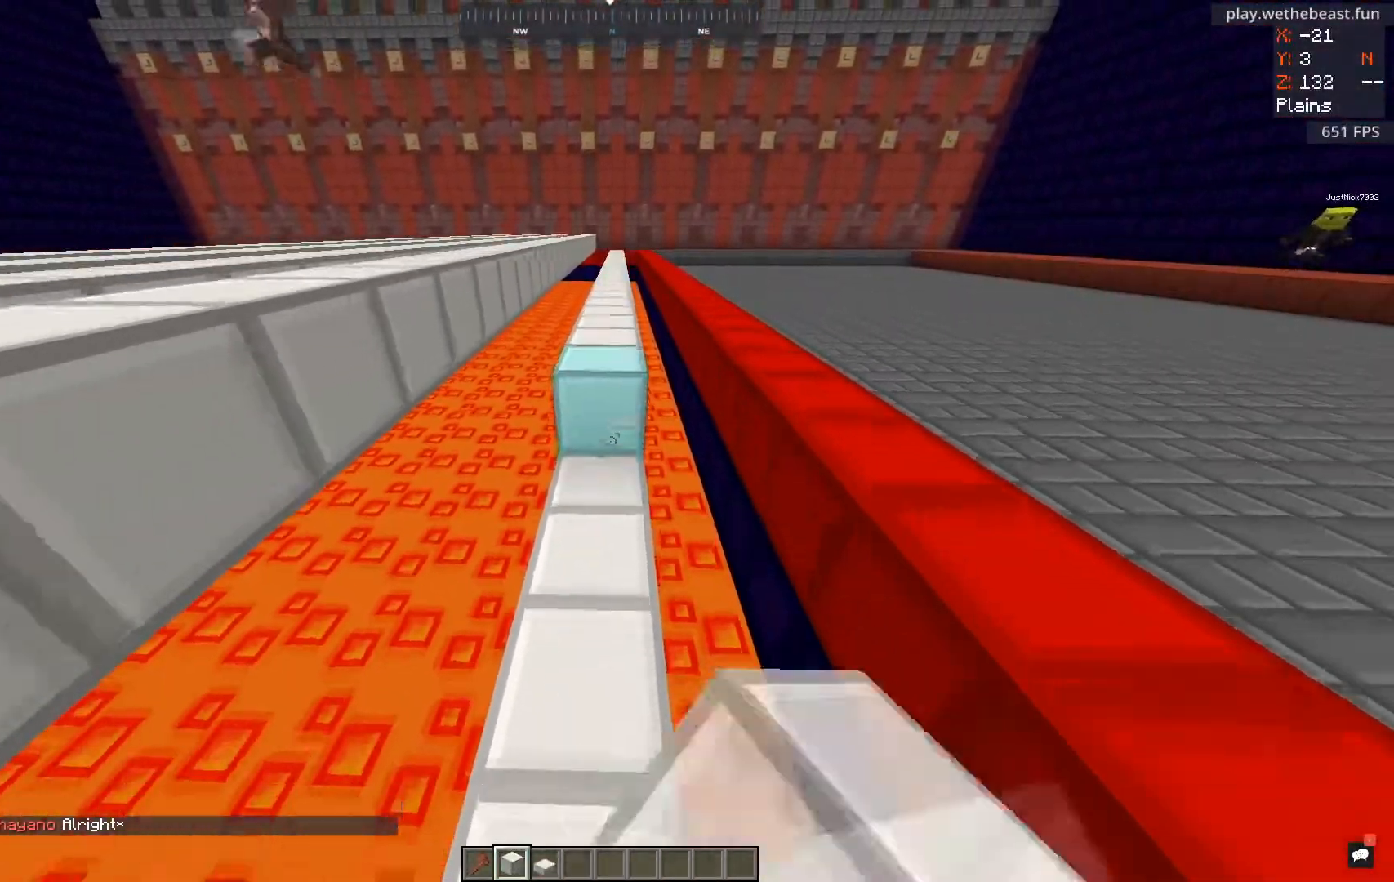
{"keys": ["s"], "mouse": ["right"], "events": []}
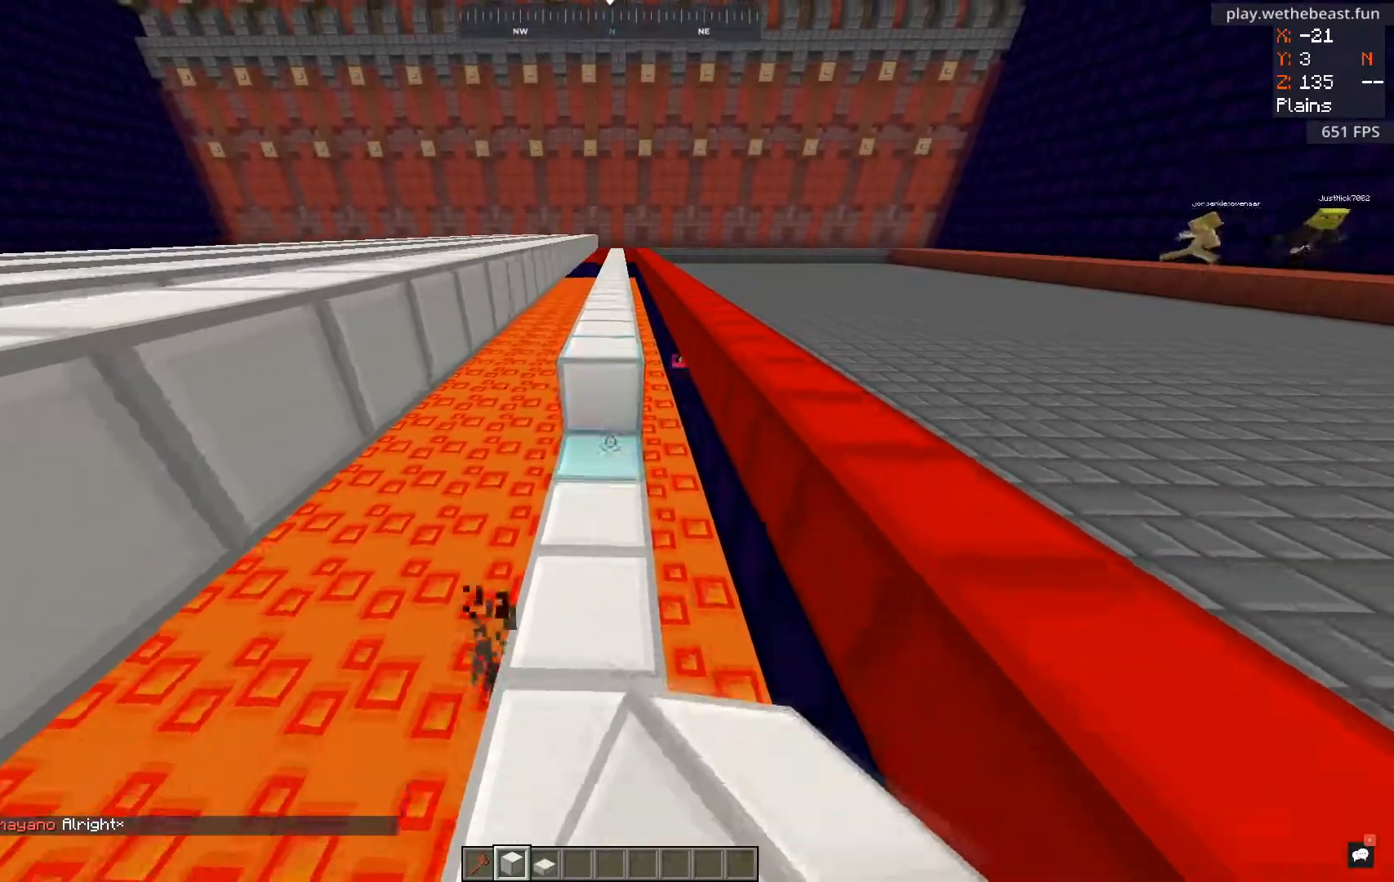
{"keys": [], "mouse": ["right"], "events": [[267, "s", "up"], [334, "s", "down"], [467, "s", "up"]]}
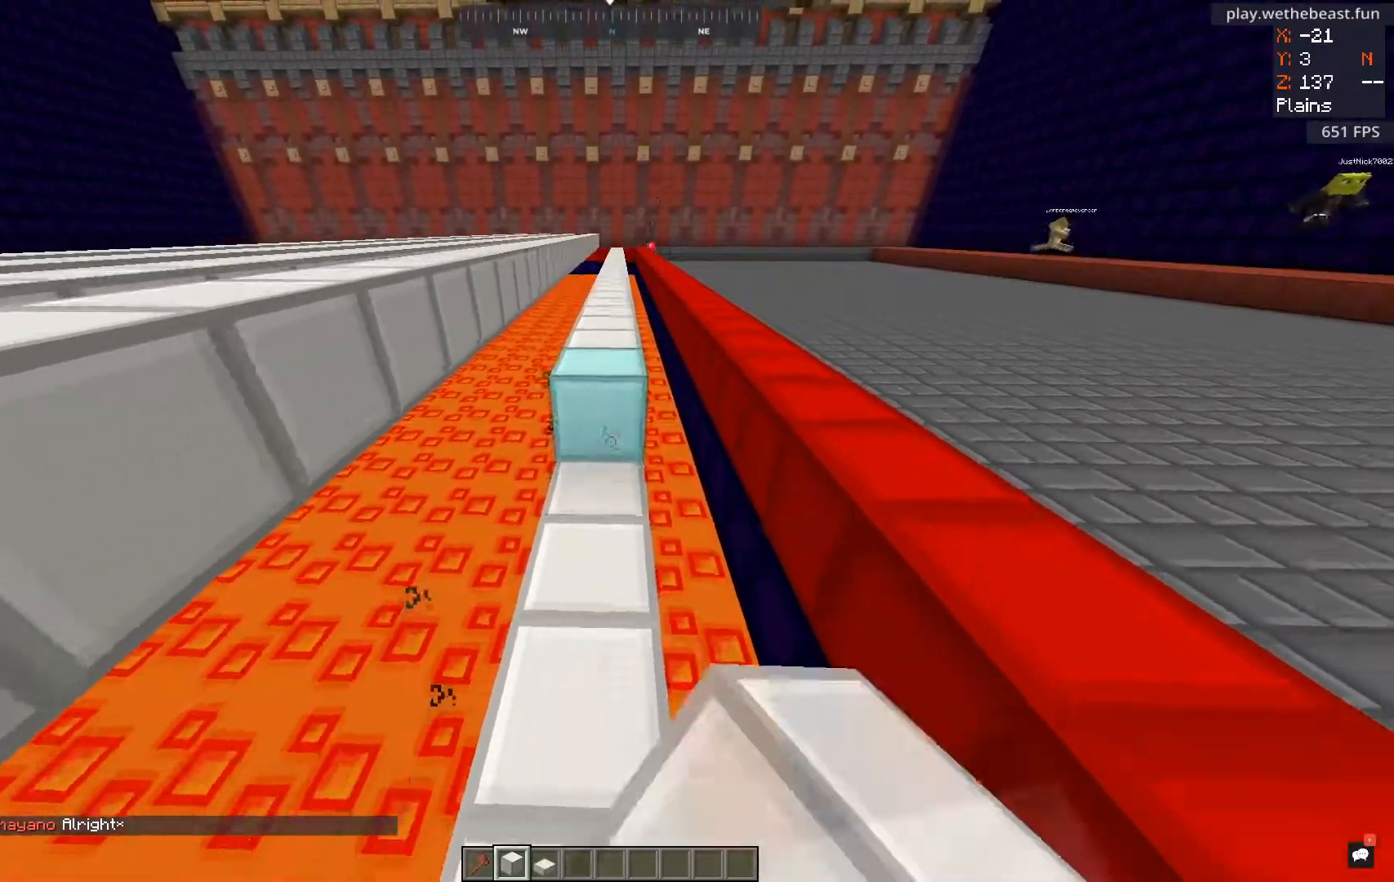
{"keys": ["s"], "mouse": ["right"], "events": [[33, "s", "down"]]}
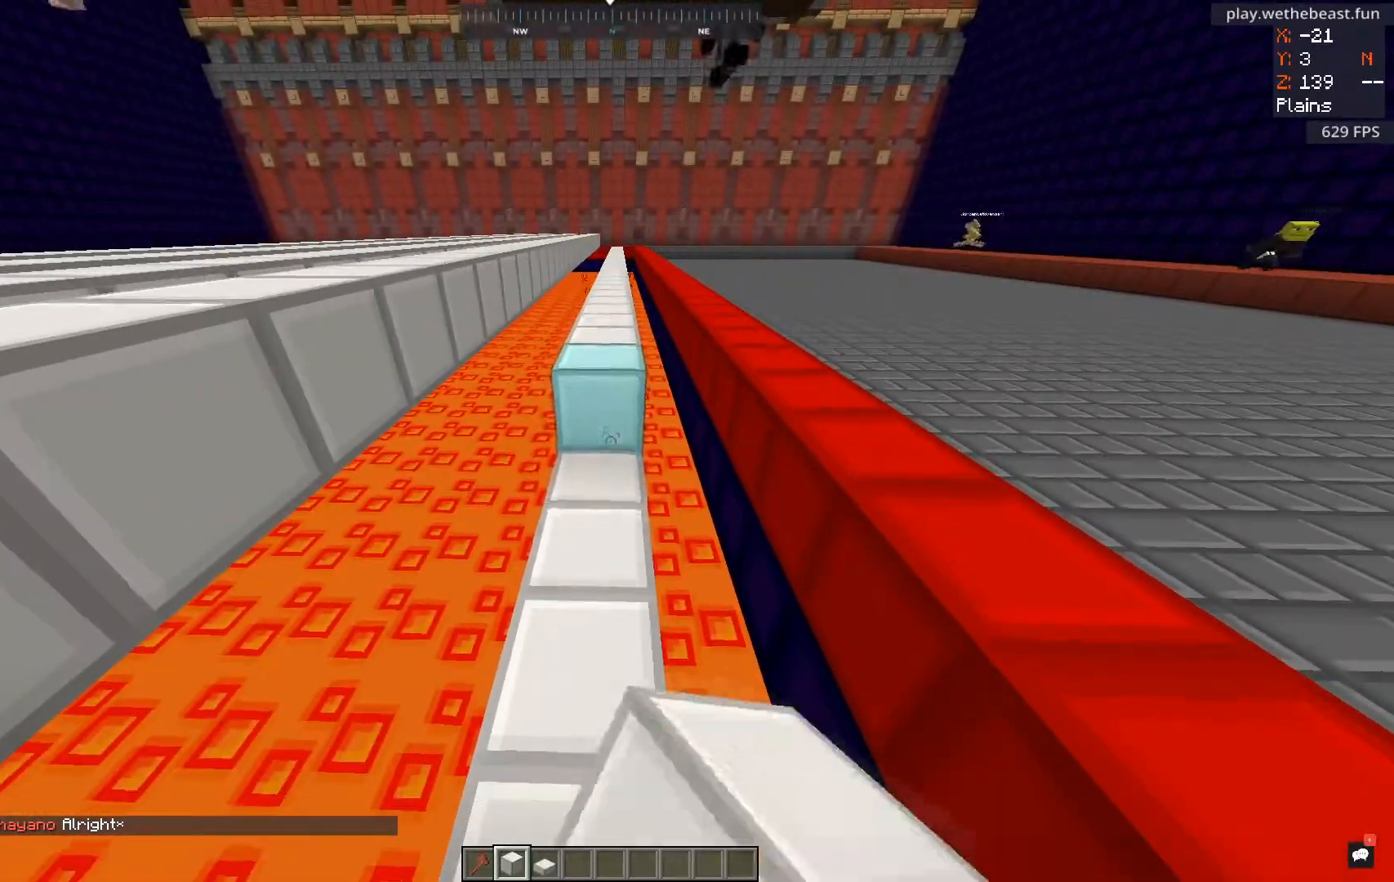
{"keys": ["s"], "mouse": ["right"], "events": [[267, "s", "up"], [300, "s", "down"], [467, "s", "up"], [501, "s", "down"]]}
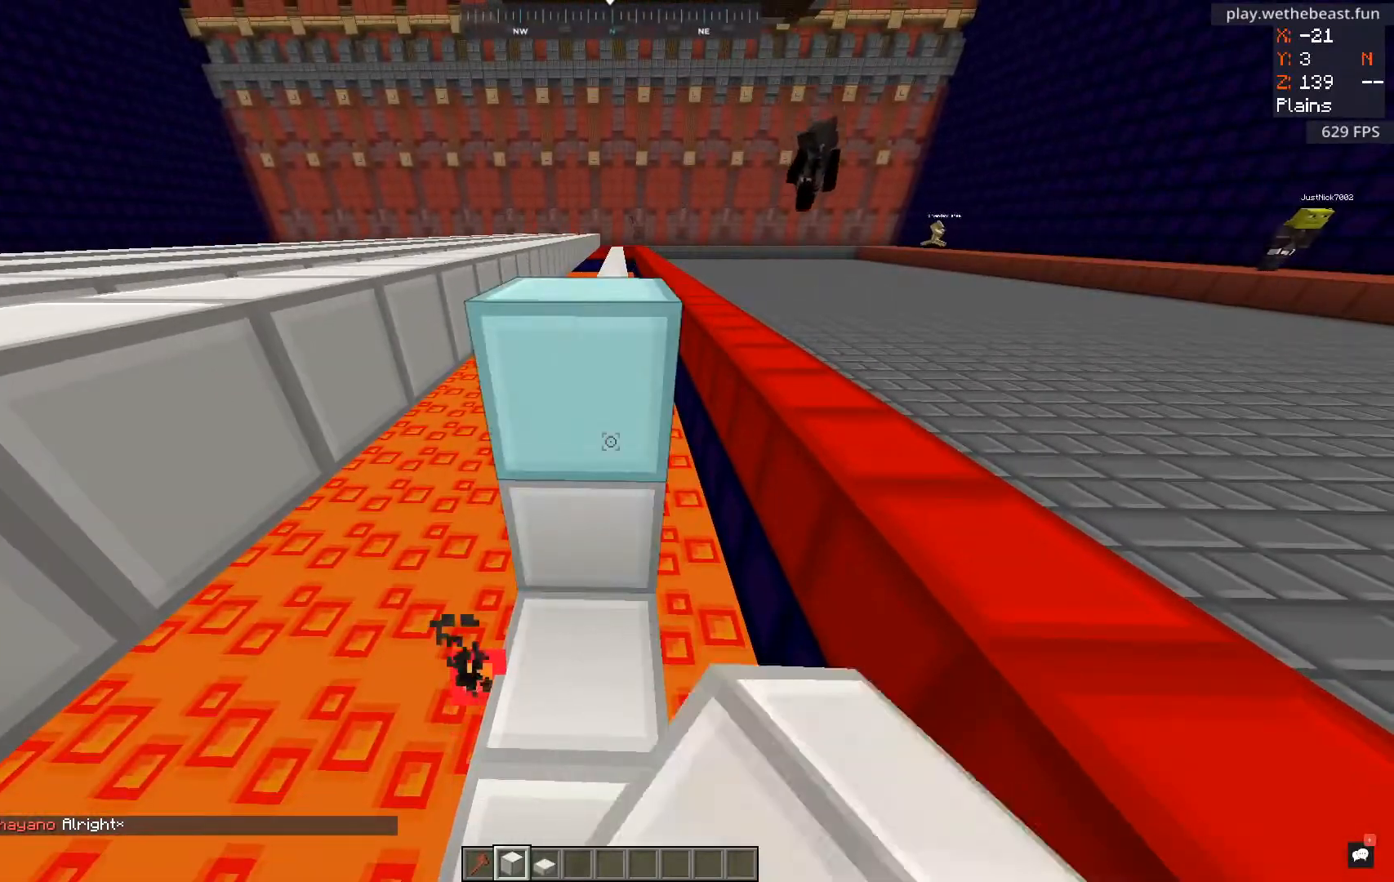
{"keys": [], "mouse": ["right"]}
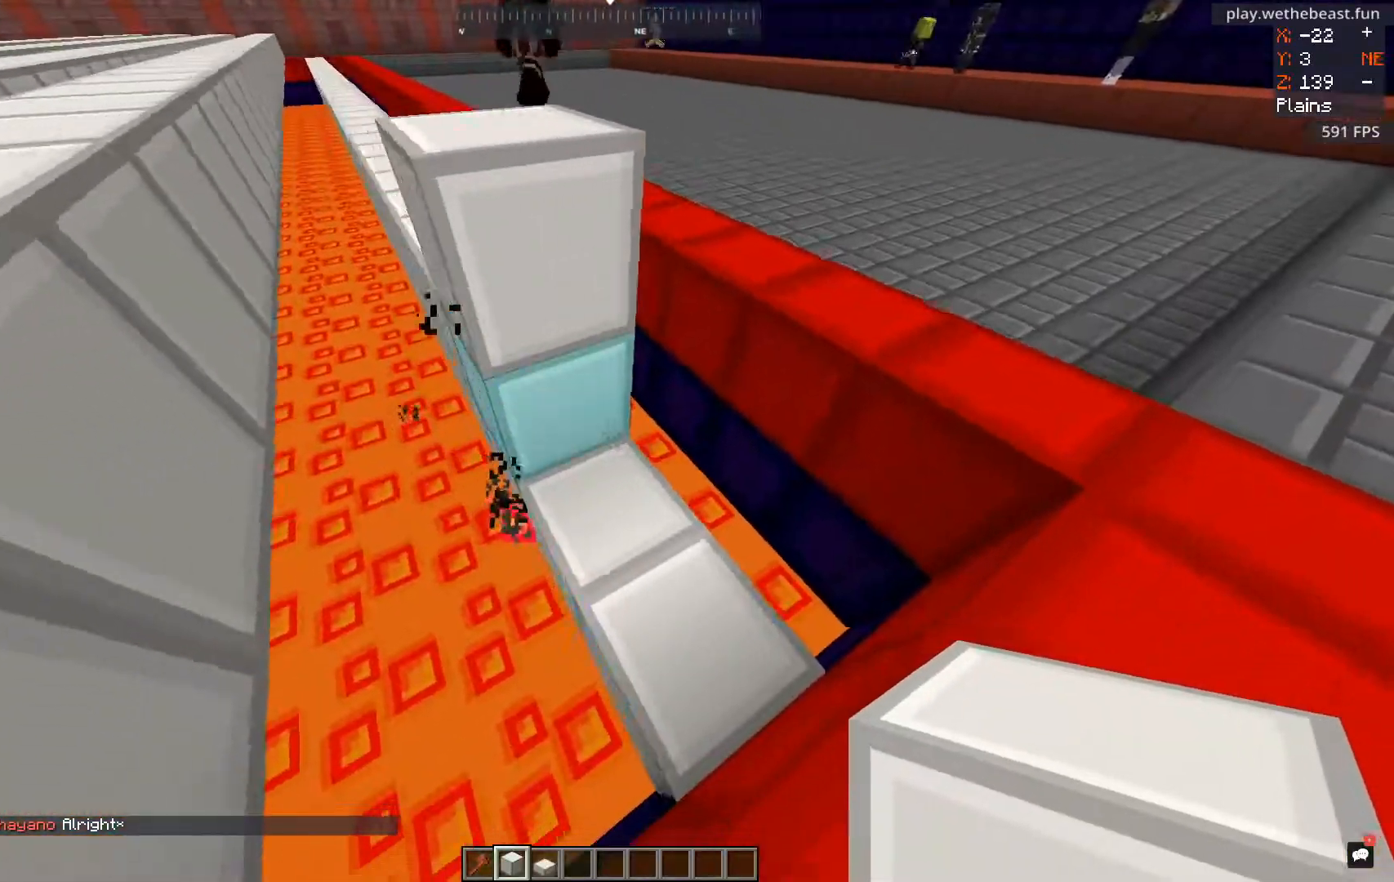
{"keys": ["w"], "mouse": ["right"], "events": [[150, "mouse_right", "up"], [250, "mouse_right", "down"], [484, "w", "down"]]}
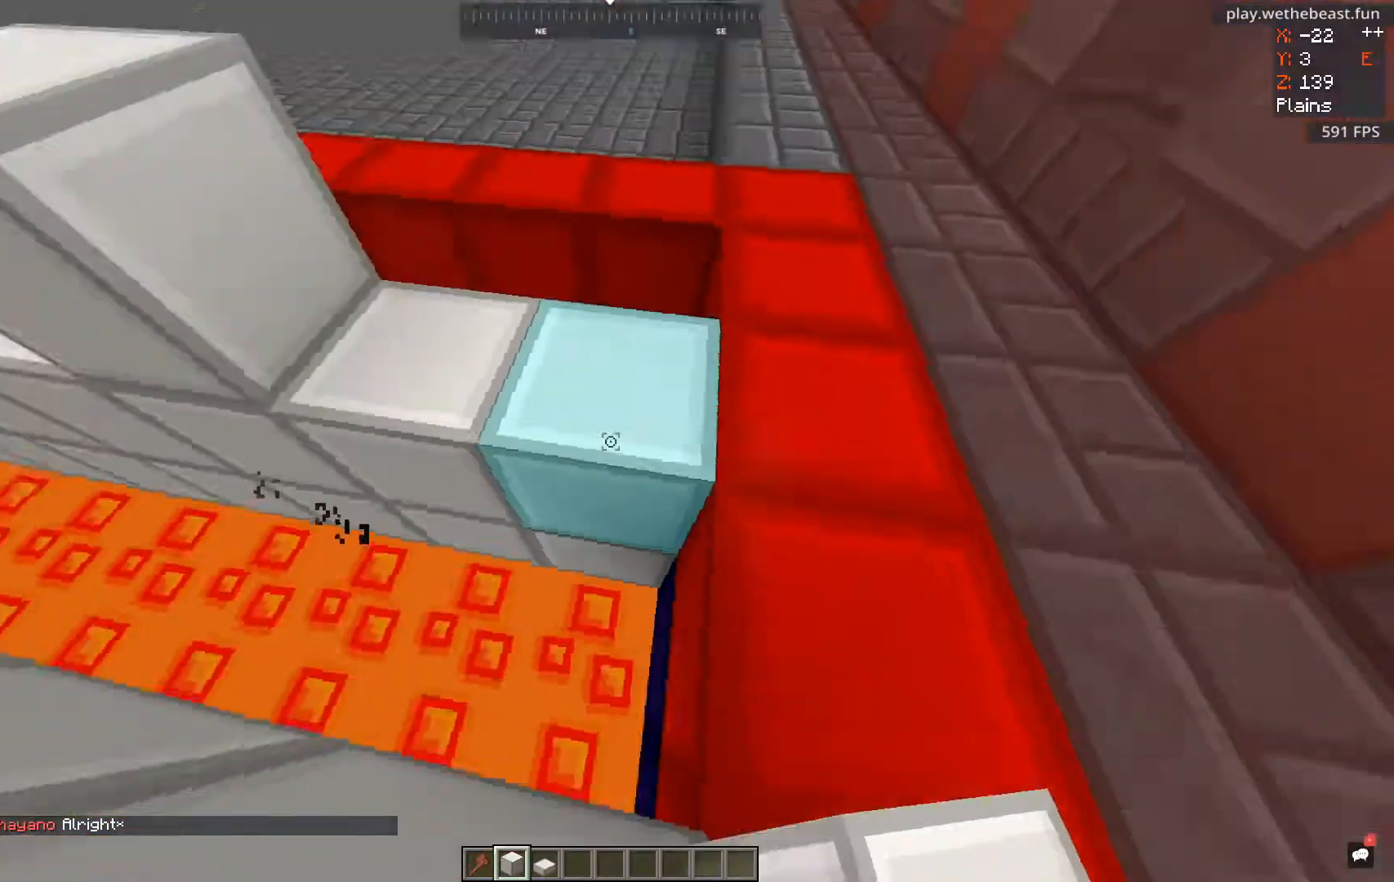
{"keys": ["s"], "mouse": ["left"], "events": [[83, "space", "down"], [150, "mouse_right", "up"], [166, "w", "up"], [300, "space", "up"], [383, "mouse_left", "down"], [433, "s", "down"]]}
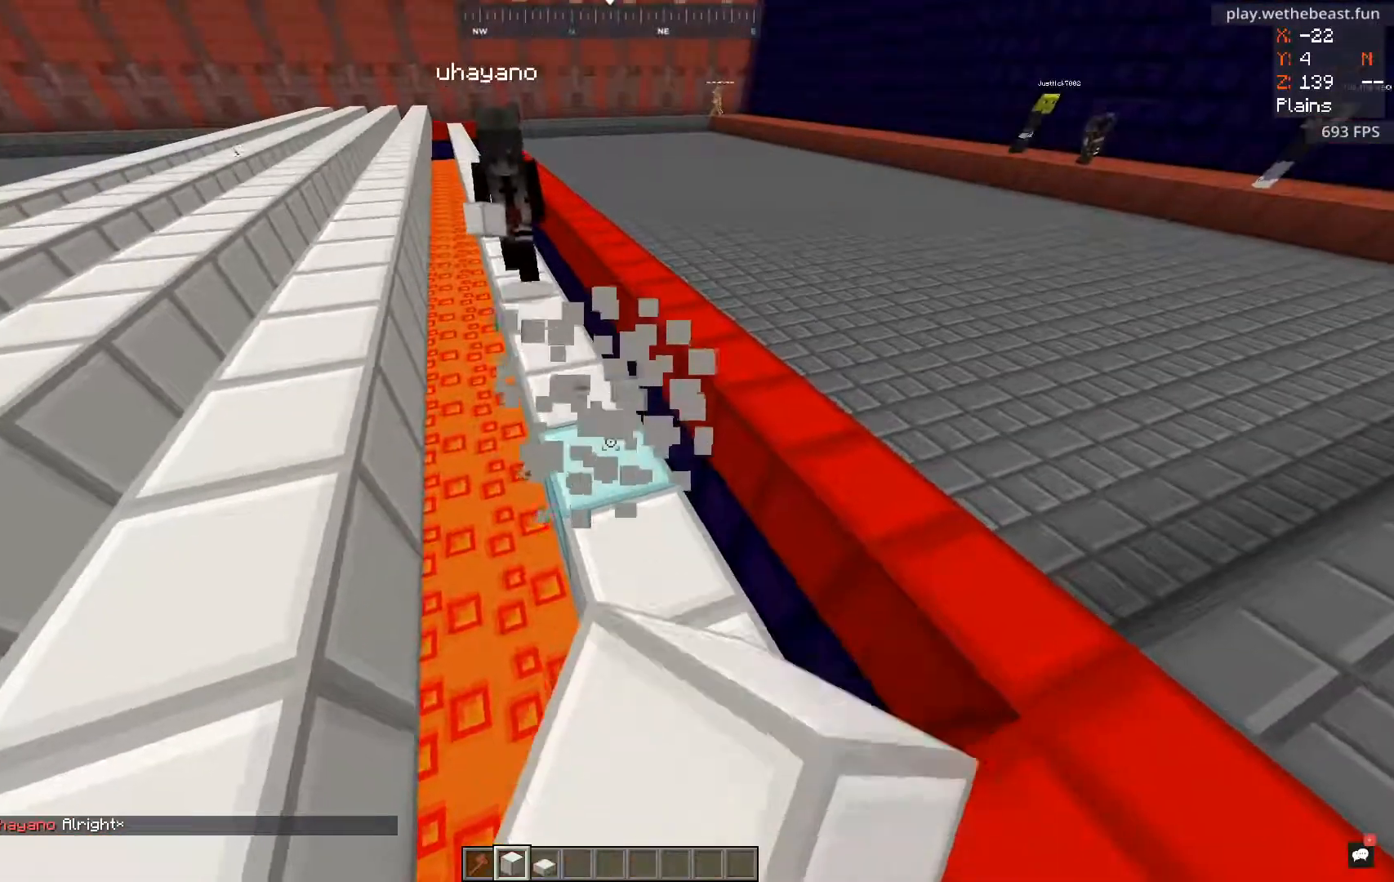
{"keys": [], "mouse": [], "events": [[34, "space", "down"], [100, "mouse_left", "up"], [150, "s", "up"], [250, "space", "up"]]}